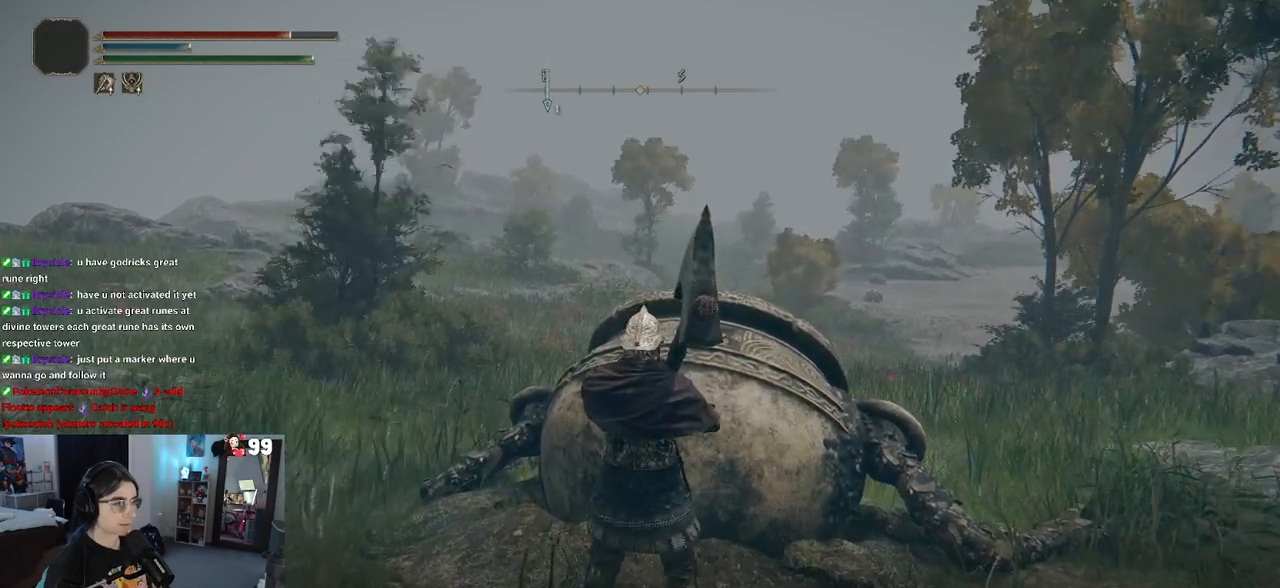
Gameplay with a controller (PlayStation layout); each line is a JSON object with the inputs held at the frame after it. "events" lists button and stick changes between this image and that frame as [ms after this image, input, new state], when the widget could be followed in between.
{"buttons": ["TRIANGLE"], "left_stick": "center", "right_stick": "center", "events": [[417, "TRIANGLE", "down"]]}
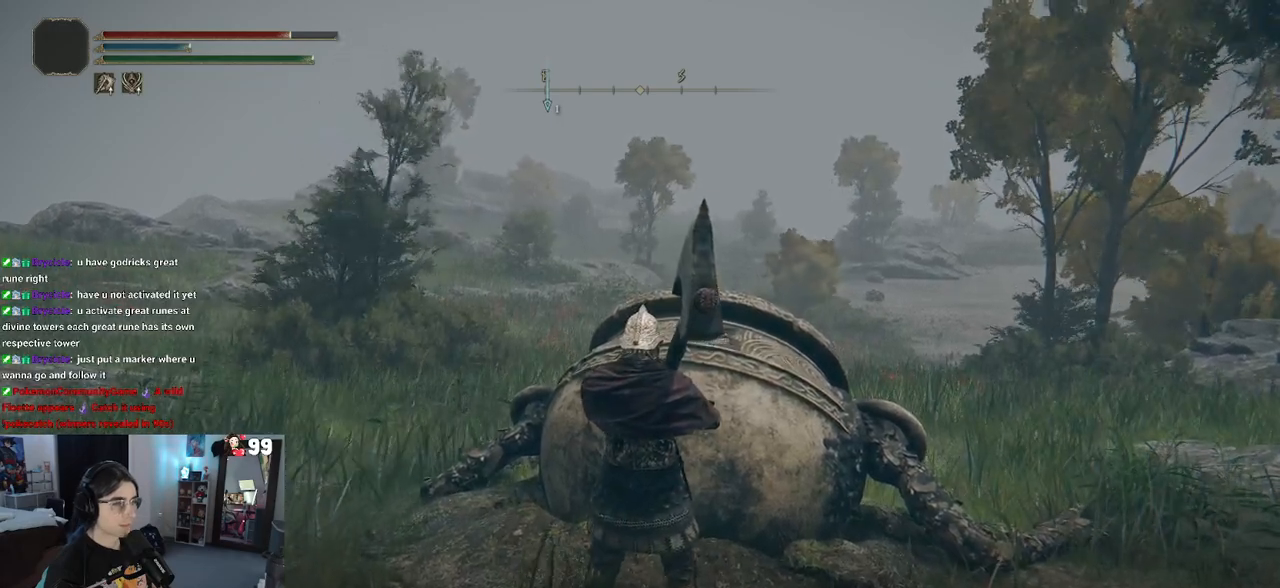
{"buttons": [], "left_stick": "center", "right_stick": "center", "events": [[67, "TRIANGLE", "up"]]}
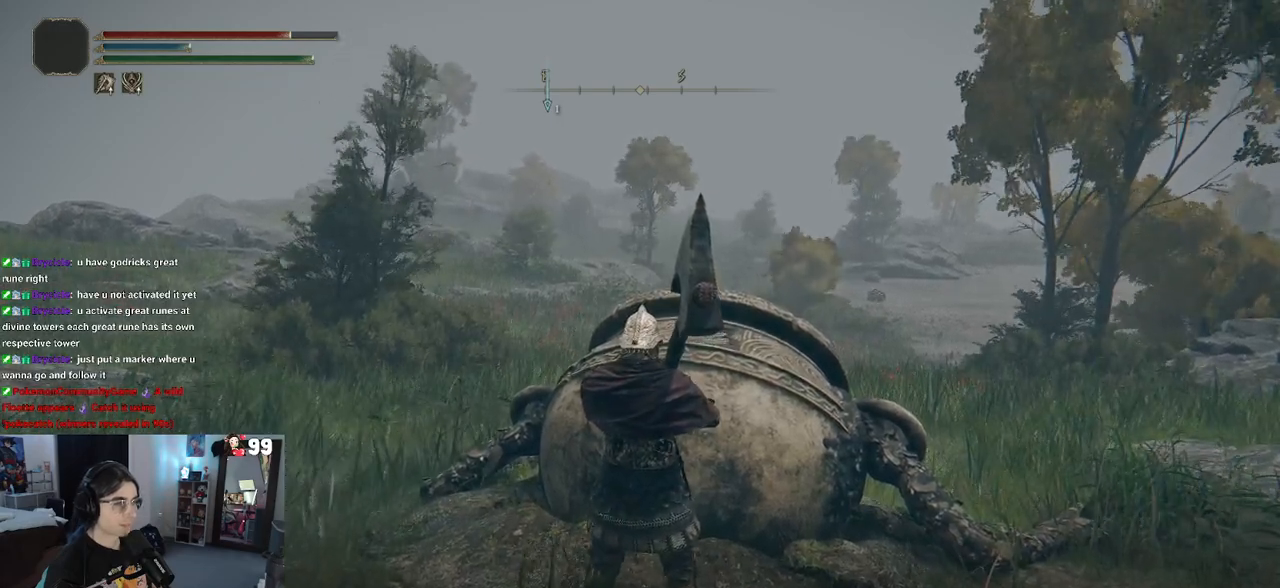
{"buttons": [], "left_stick": "center", "right_stick": "center", "events": [[133, "TRIANGLE", "down"], [283, "TRIANGLE", "up"]]}
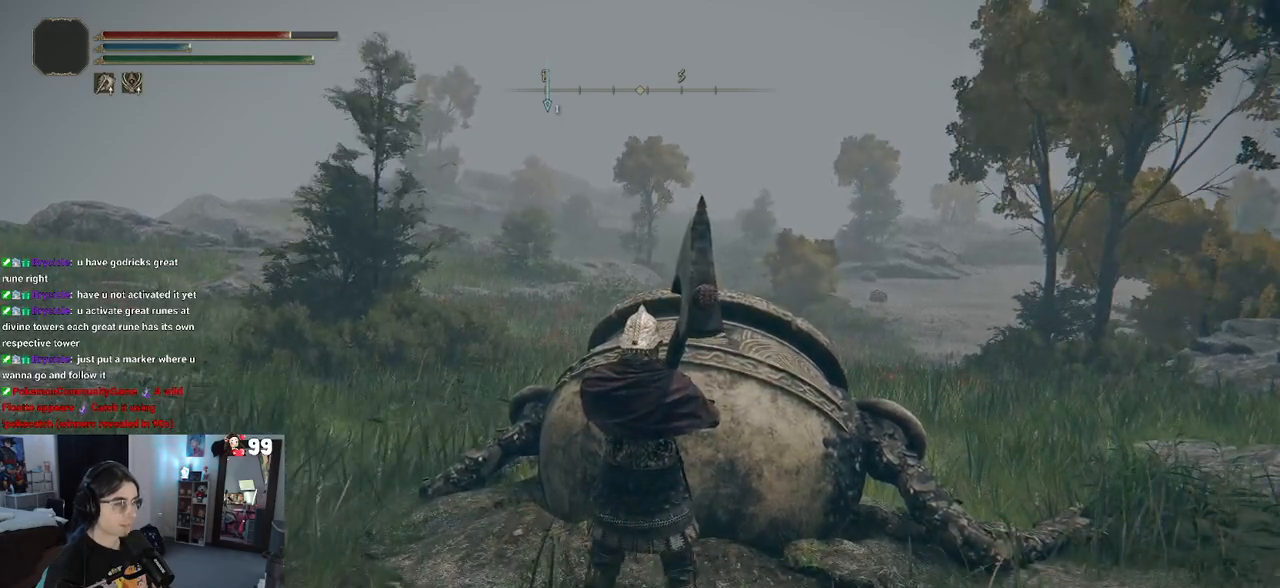
{"buttons": [], "left_stick": "center", "right_stick": "center", "events": [[167, "R1", "down"], [317, "R1", "up"]]}
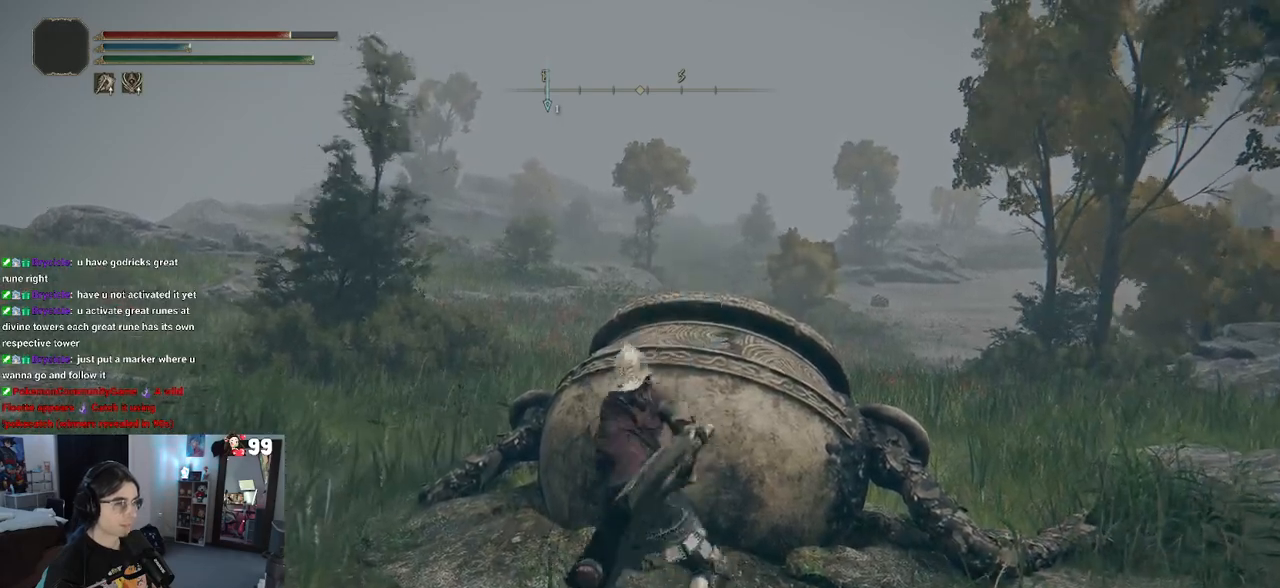
{"buttons": [], "left_stick": "center", "right_stick": "center", "events": []}
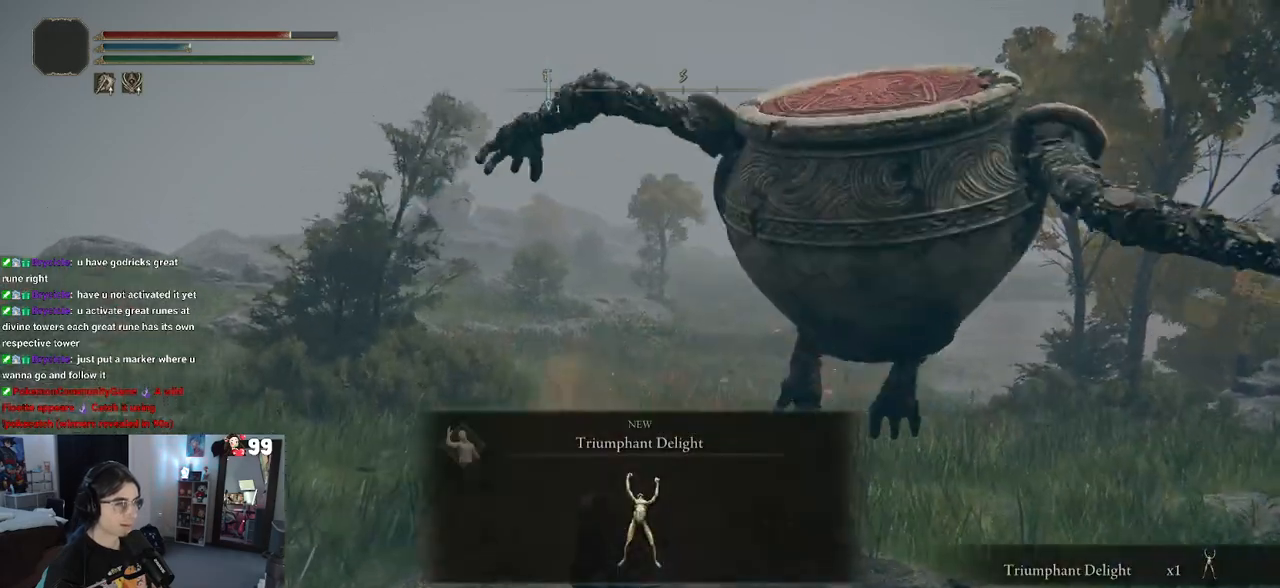
{"buttons": [], "left_stick": "center", "right_stick": "center", "events": []}
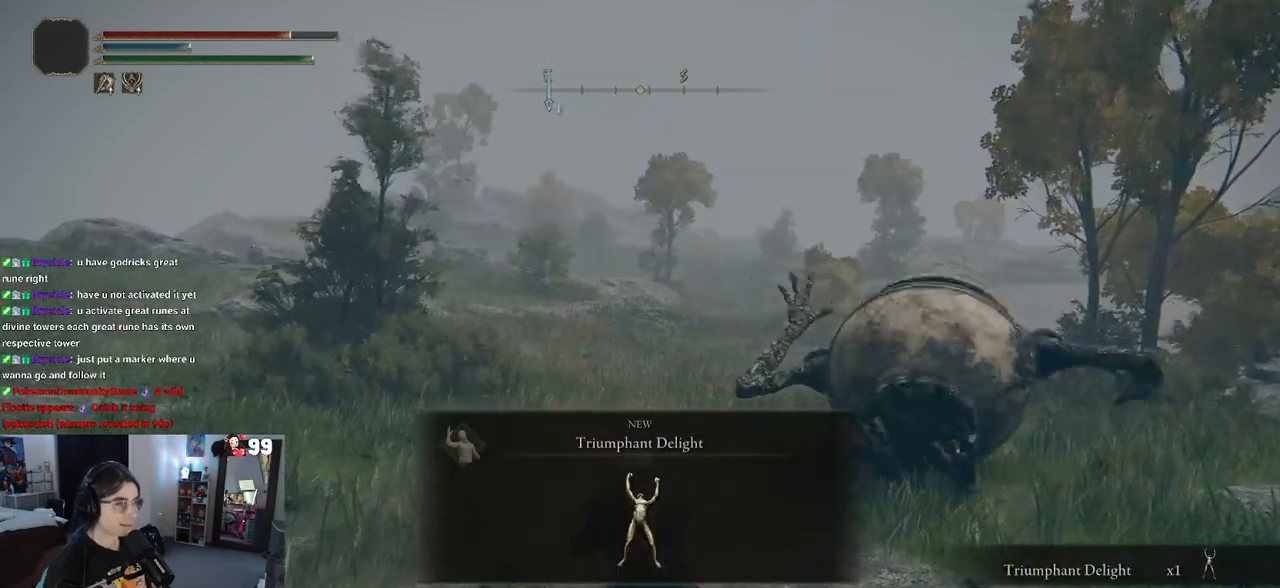
{"buttons": [], "left_stick": "down-right", "right_stick": "center", "events": [[100, "left_stick", "down-right"]]}
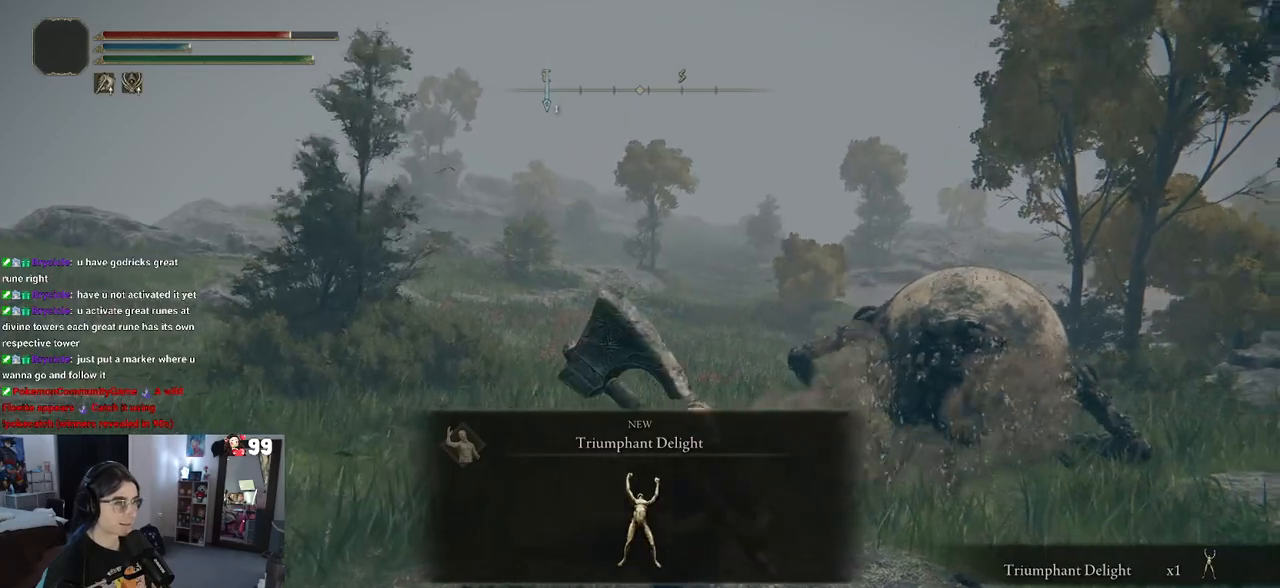
{"buttons": [], "left_stick": "up-right", "right_stick": "center", "events": [[183, "TRIANGLE", "down"], [333, "TRIANGLE", "up"], [400, "left_stick", "up-right"]]}
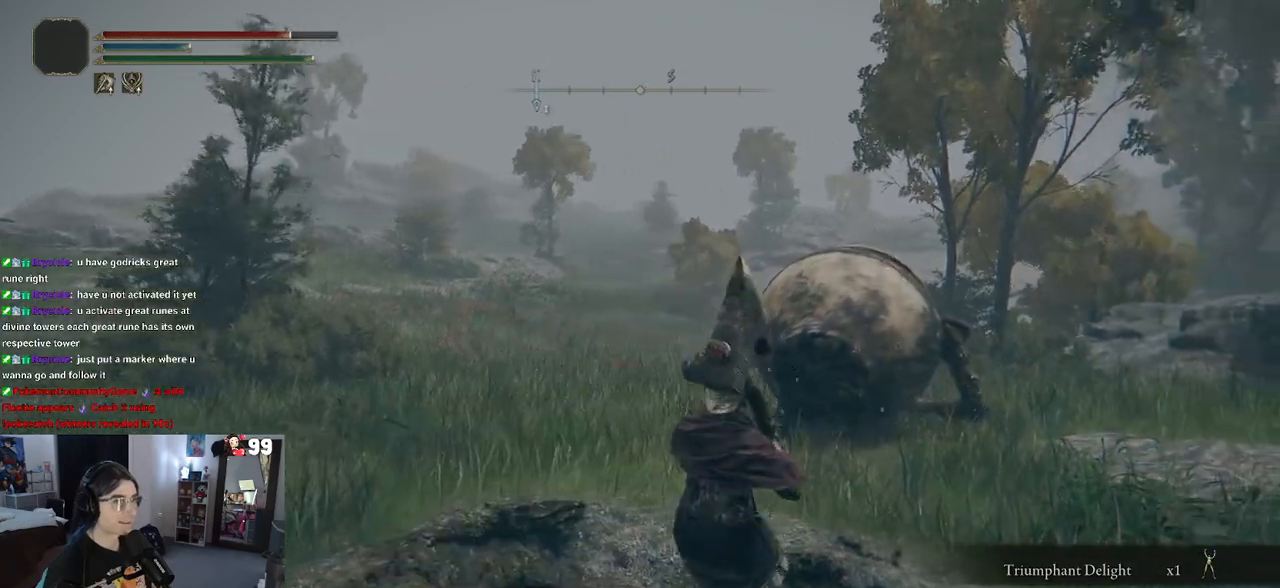
{"buttons": [], "left_stick": "down-right", "right_stick": "left", "events": [[367, "left_stick", "right"], [417, "right_stick", "left"], [467, "left_stick", "down-right"]]}
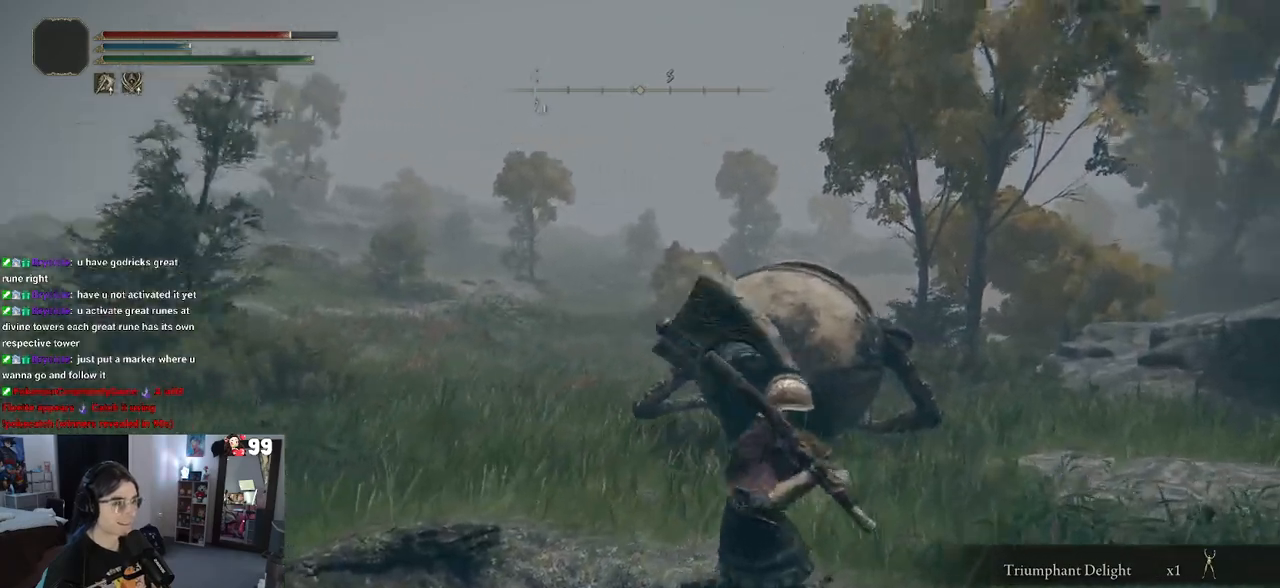
{"buttons": [], "left_stick": "up-right", "right_stick": "down-left", "events": [[300, "right_stick", "down-left"], [317, "left_stick", "up-right"]]}
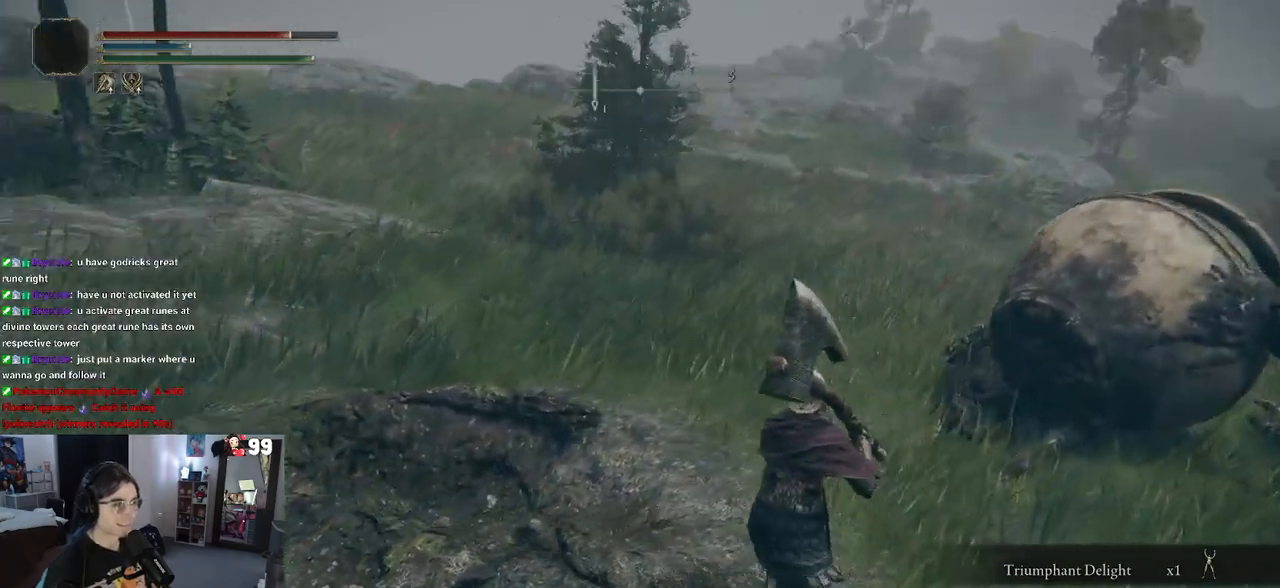
{"buttons": [], "left_stick": "down-right", "right_stick": "right", "events": [[100, "left_stick", "up"], [333, "left_stick", "center"], [400, "right_stick", "right"], [450, "left_stick", "down-right"]]}
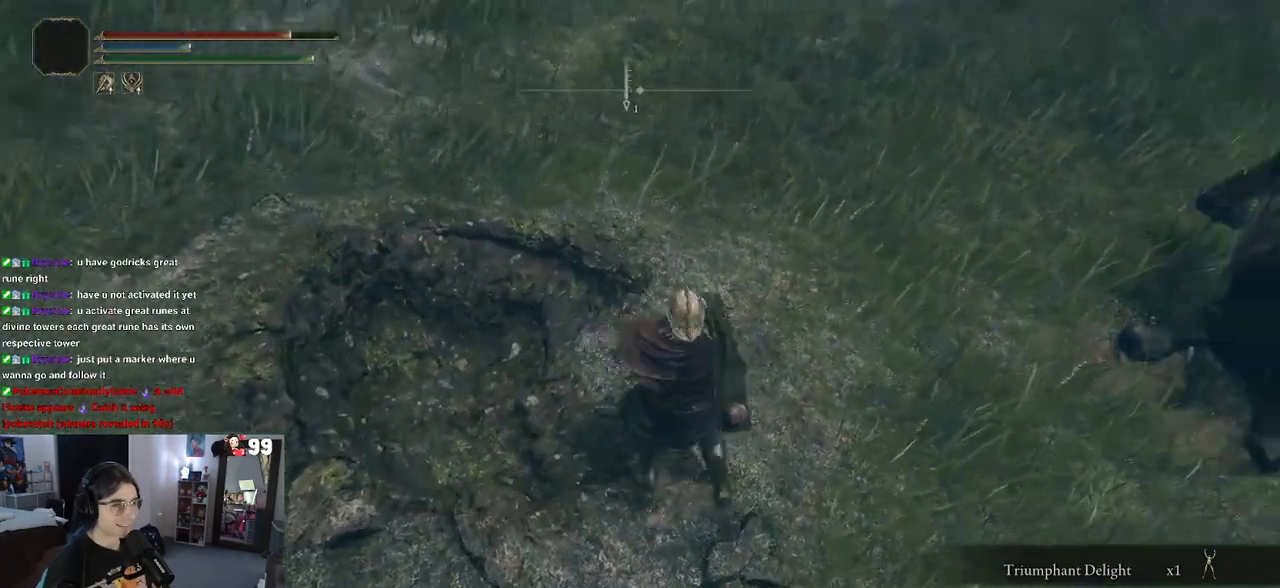
{"buttons": [], "left_stick": "up-right", "right_stick": "center", "events": [[67, "right_stick", "up-right"], [317, "left_stick", "up-right"], [333, "right_stick", "center"]]}
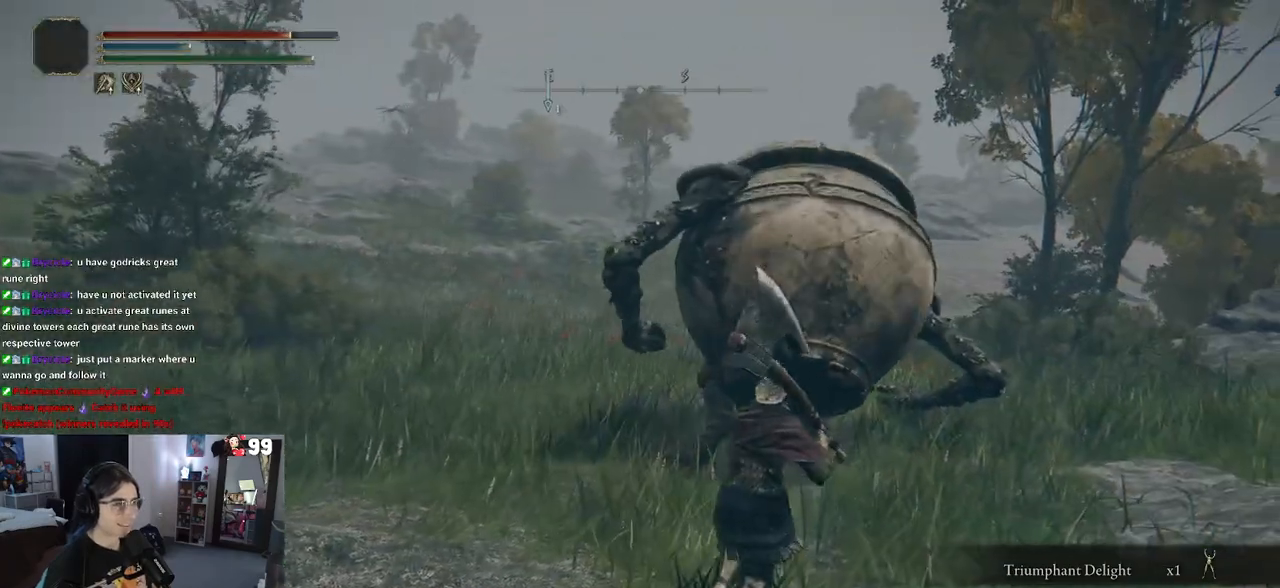
{"buttons": [], "left_stick": "down-right", "right_stick": "up", "events": [[350, "left_stick", "right"], [450, "left_stick", "down-right"], [500, "right_stick", "up"]]}
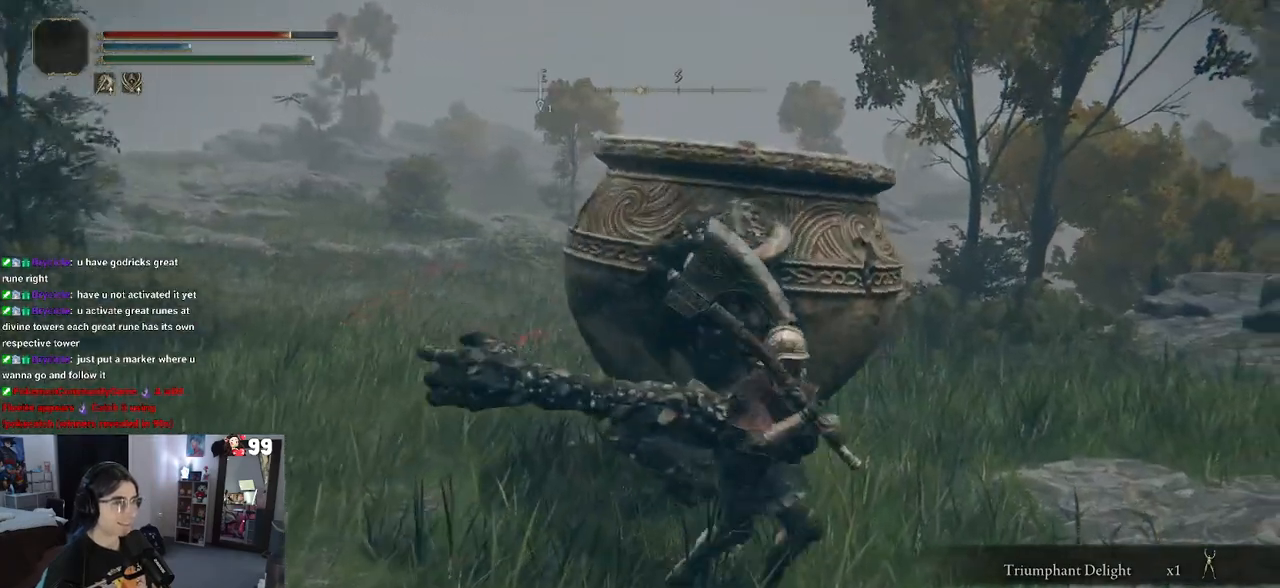
{"buttons": [], "left_stick": "up-left", "right_stick": "center", "events": [[217, "right_stick", "center"], [250, "left_stick", "center"], [333, "left_stick", "up-left"]]}
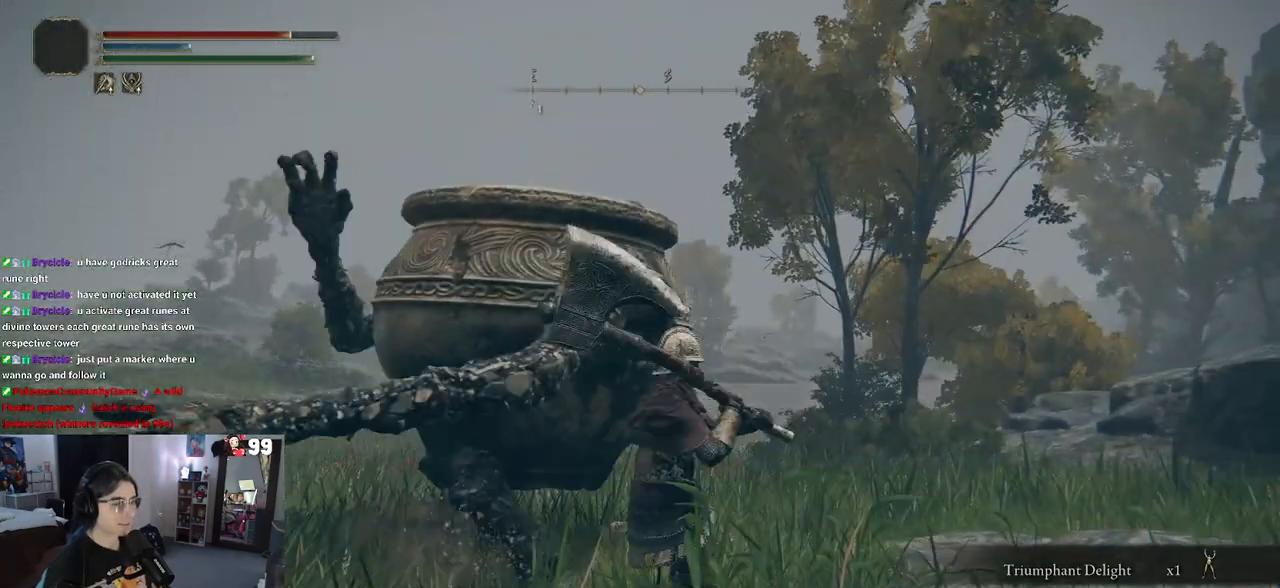
{"buttons": [], "left_stick": "center", "right_stick": "center", "events": [[50, "left_stick", "left"], [200, "left_stick", "center"]]}
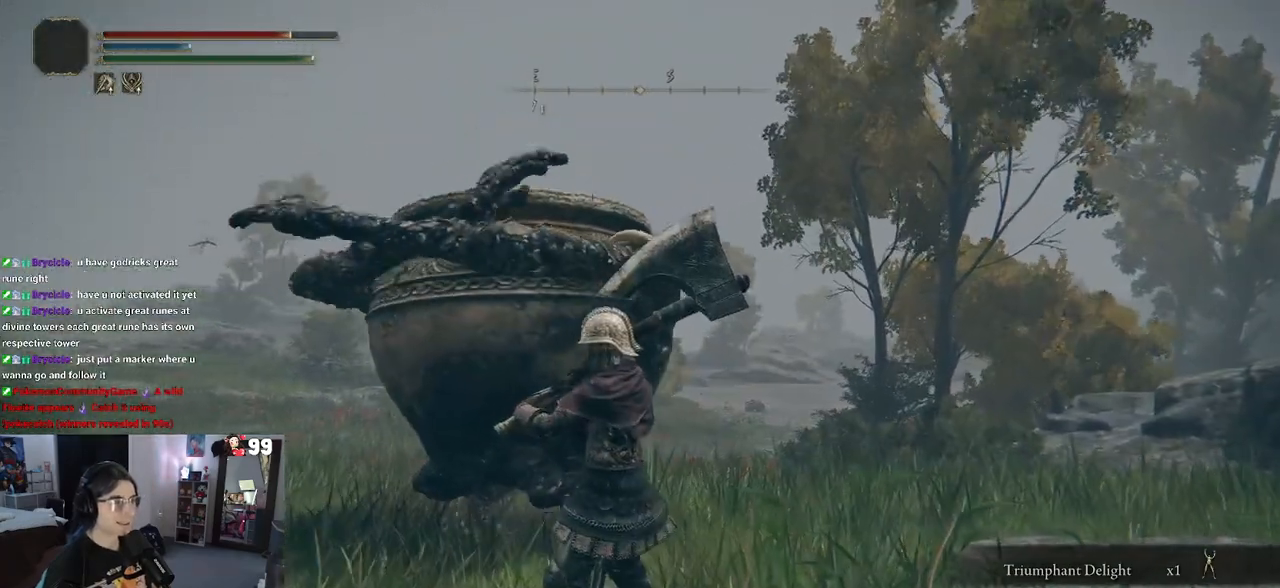
{"buttons": [], "left_stick": "center", "right_stick": "center", "events": []}
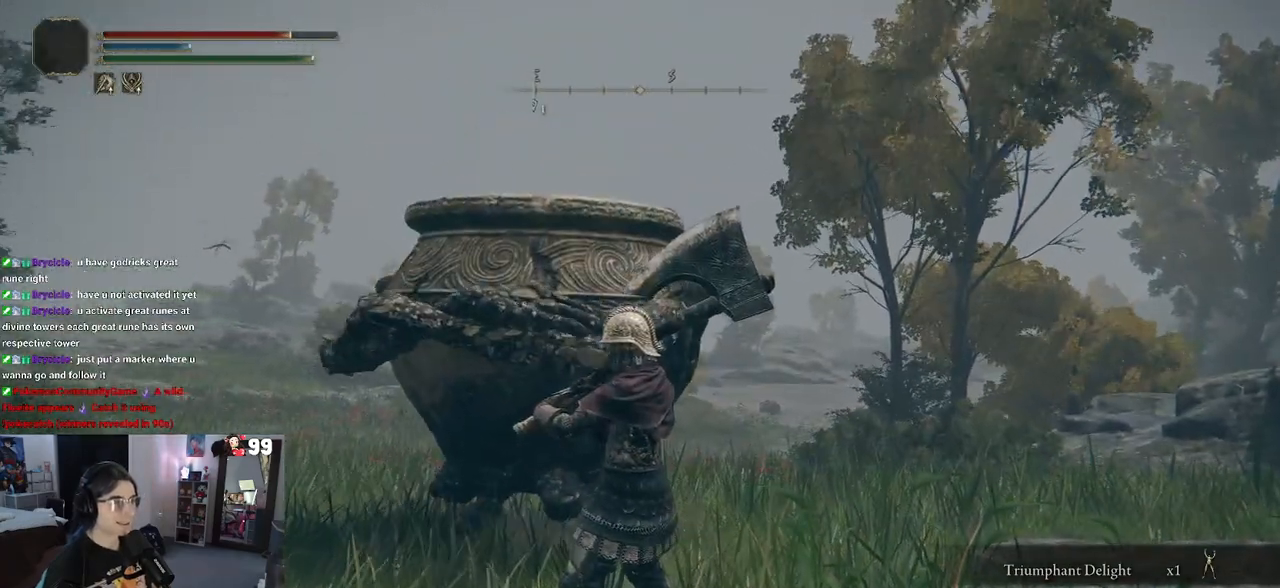
{"buttons": [], "left_stick": "center", "right_stick": "center", "events": [[183, "TRIANGLE", "down"], [333, "TRIANGLE", "up"]]}
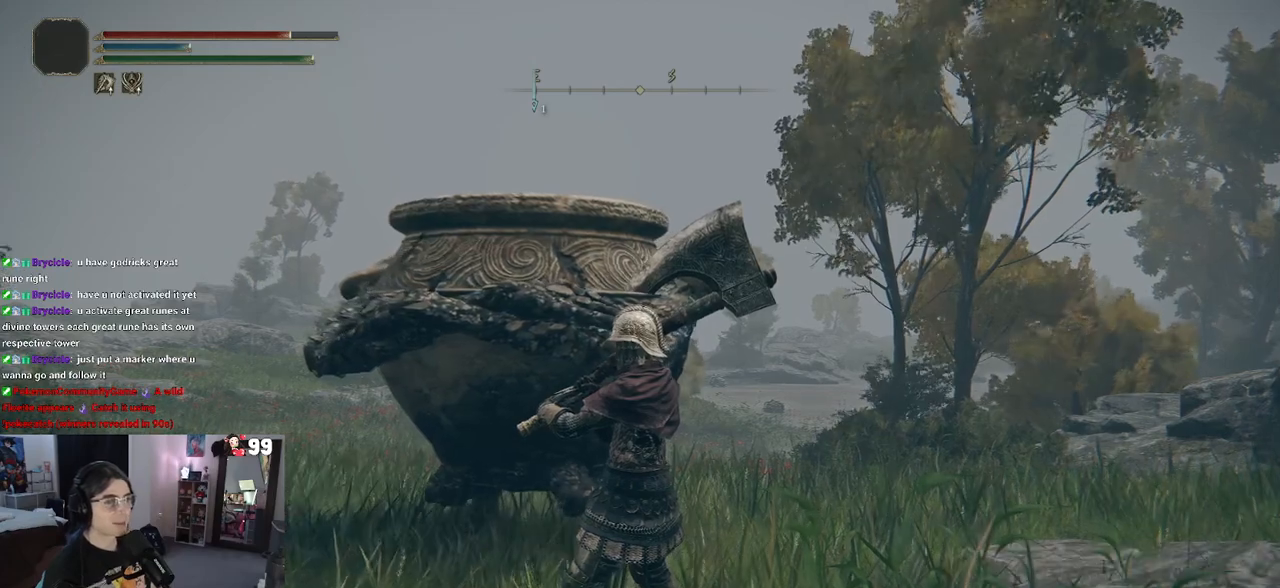
{"buttons": [], "left_stick": "center", "right_stick": "center", "events": []}
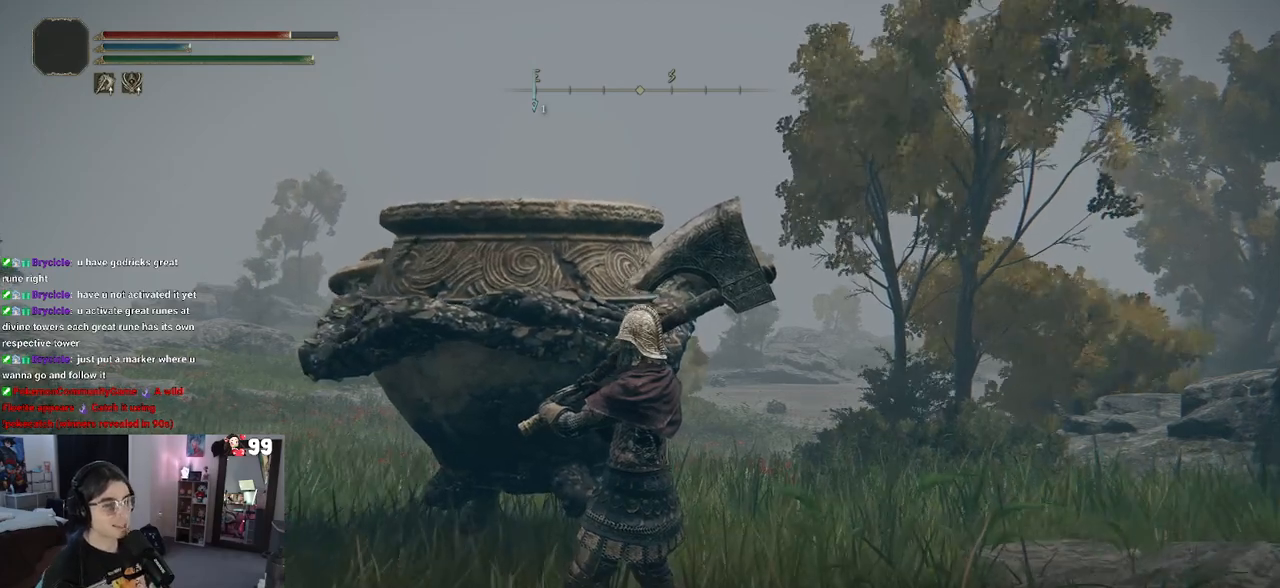
{"buttons": [], "left_stick": "center", "right_stick": "center", "events": [[267, "left_stick", "up-right"], [433, "left_stick", "center"]]}
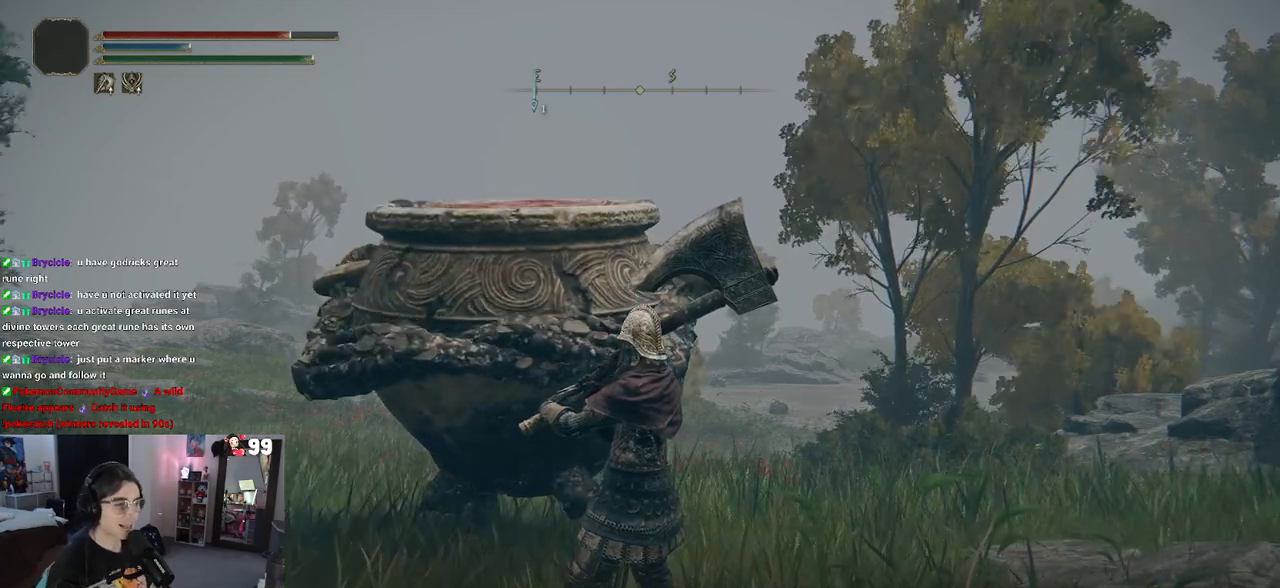
{"buttons": [], "left_stick": "left", "right_stick": "center", "events": [[33, "TRIANGLE", "down"], [150, "TRIANGLE", "up"], [483, "left_stick", "left"]]}
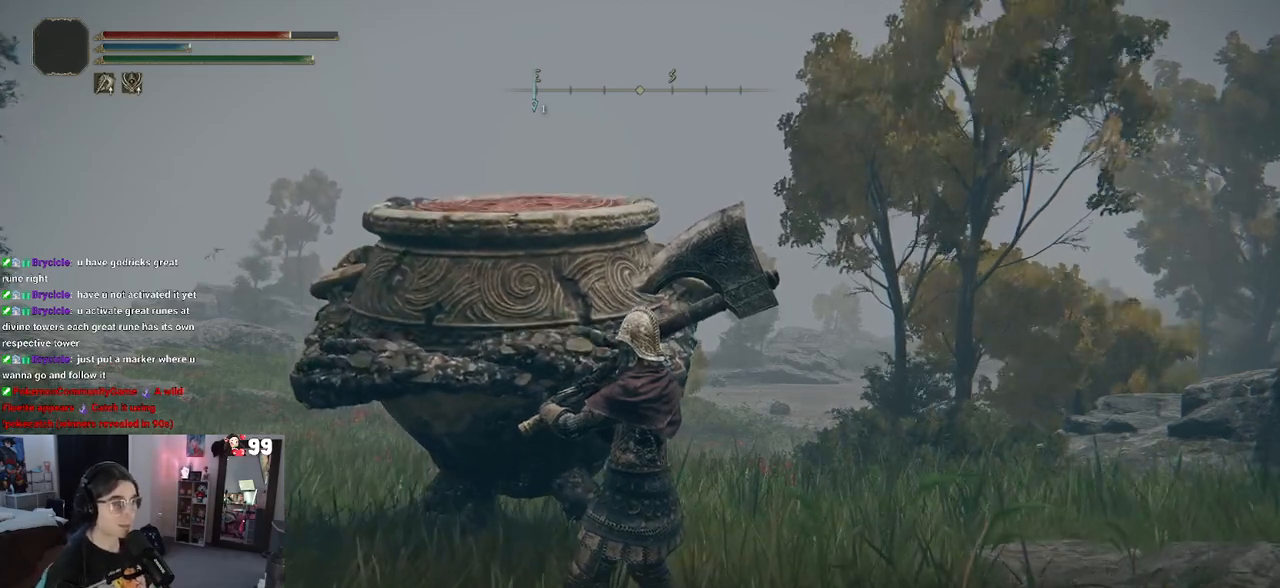
{"buttons": [], "left_stick": "center", "right_stick": "center", "events": [[217, "left_stick", "up-left"], [333, "left_stick", "center"]]}
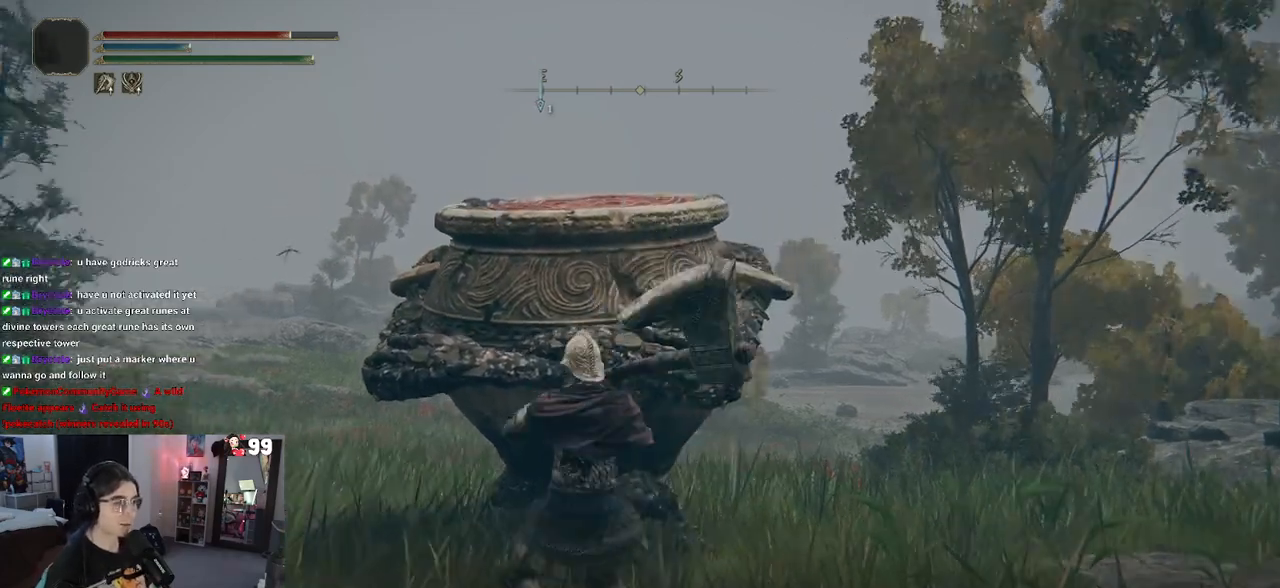
{"buttons": [], "left_stick": "center", "right_stick": "center", "events": [[83, "TRIANGLE", "down"], [233, "TRIANGLE", "up"]]}
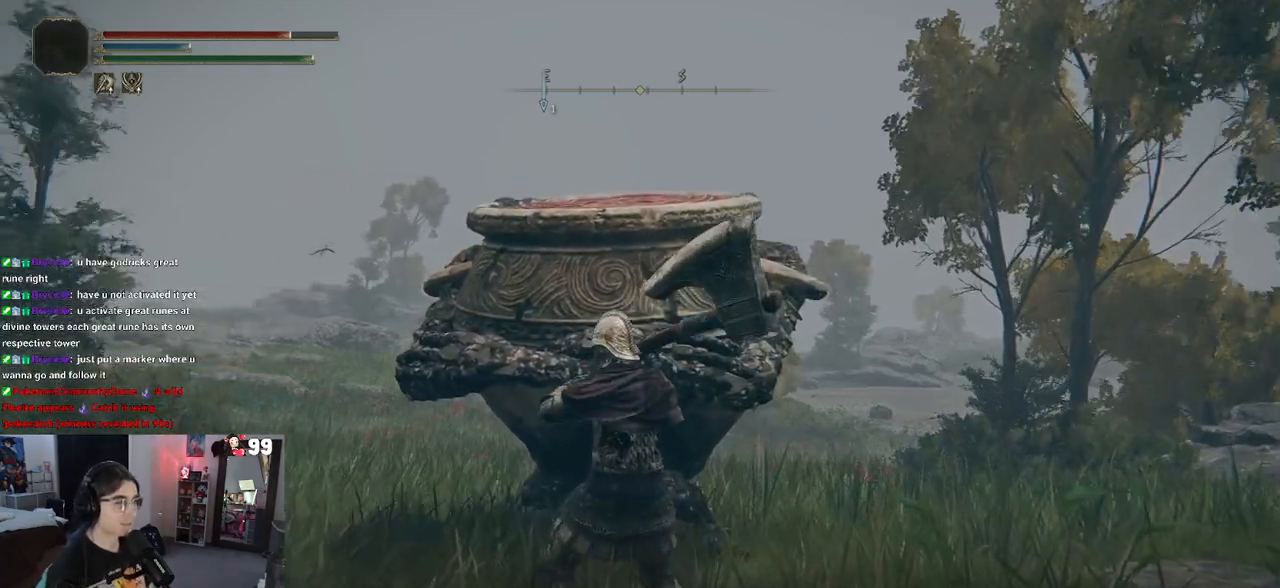
{"buttons": [], "left_stick": "center", "right_stick": "center", "events": [[267, "TRIANGLE", "down"], [417, "TRIANGLE", "up"]]}
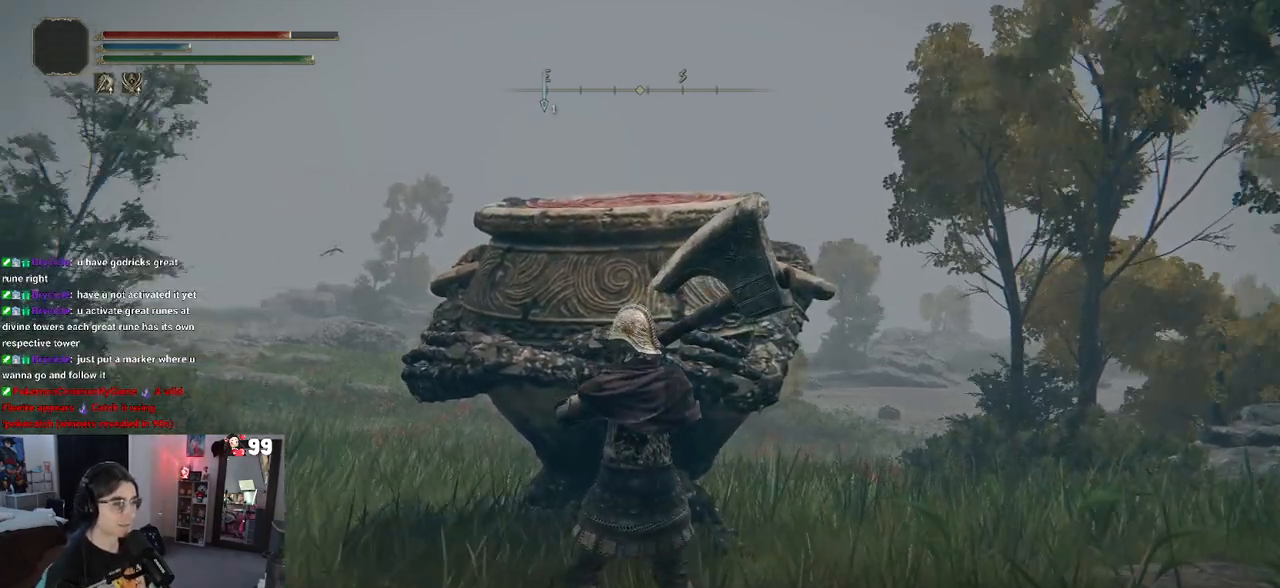
{"buttons": [], "left_stick": "center", "right_stick": "center", "events": []}
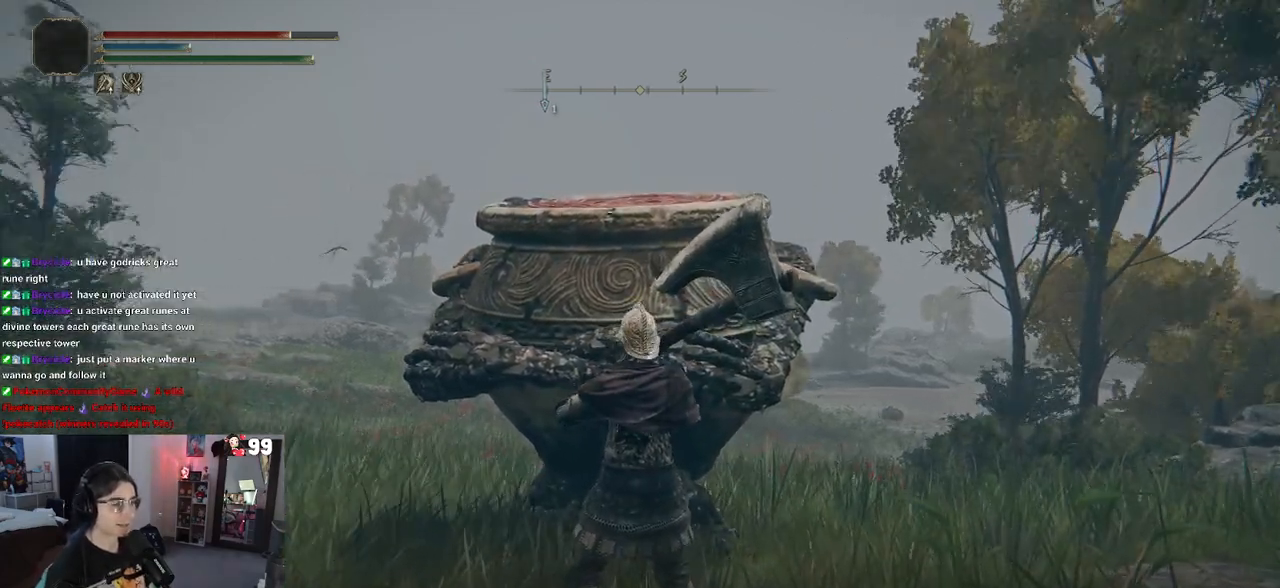
{"buttons": [], "left_stick": "center", "right_stick": "center", "events": [[17, "TRIANGLE", "down"], [167, "TRIANGLE", "up"]]}
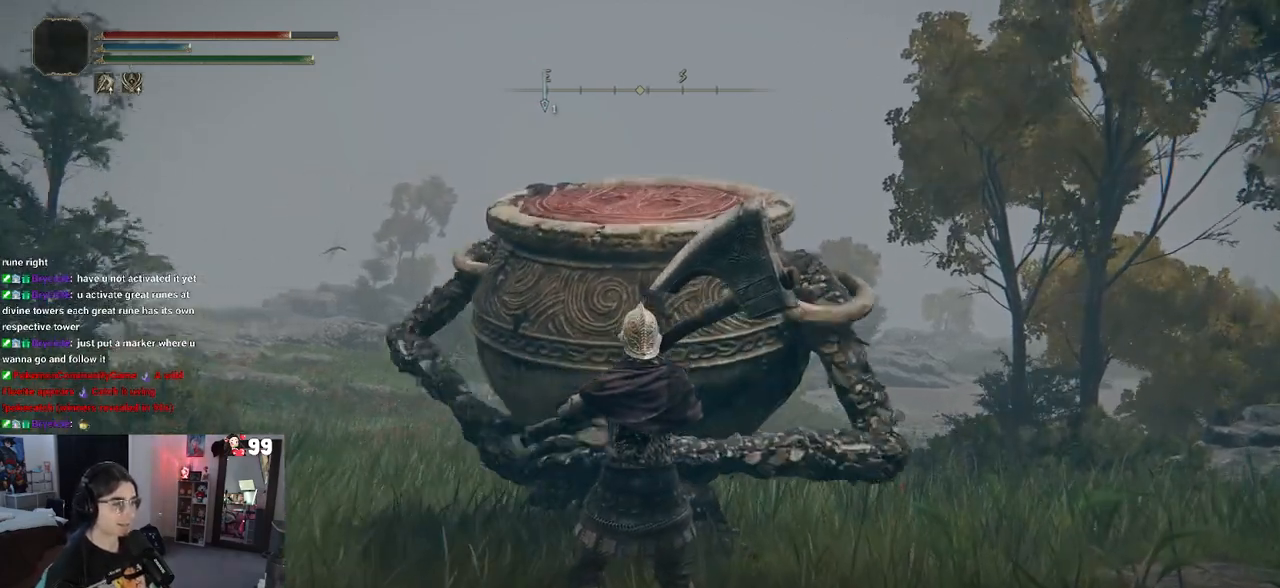
{"buttons": [], "left_stick": "center", "right_stick": "center", "events": []}
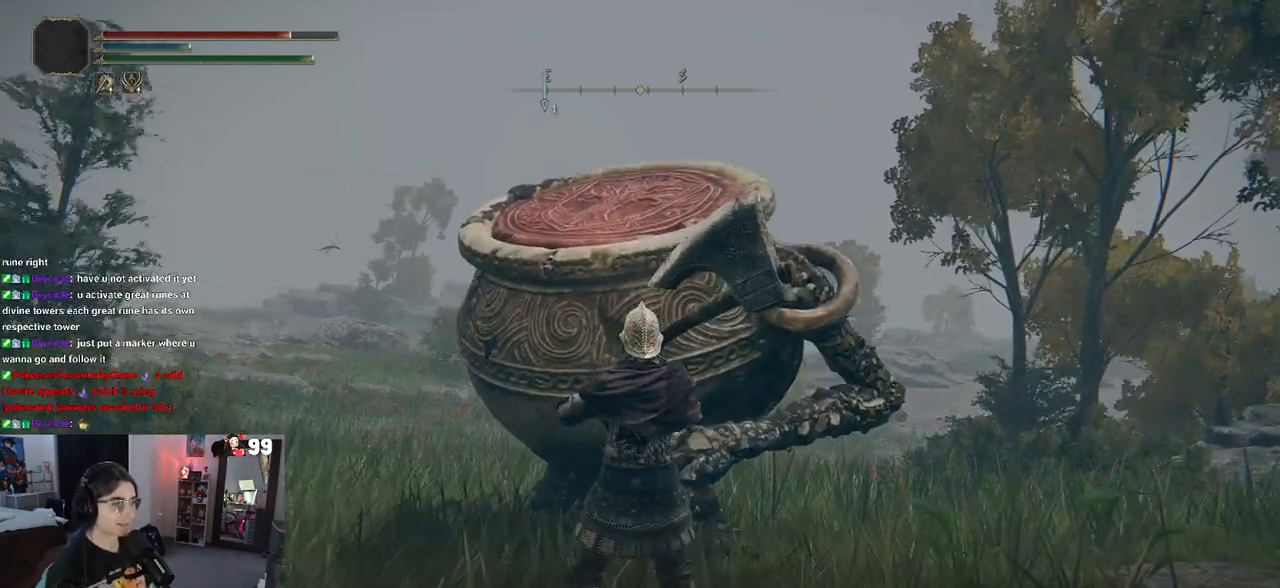
{"buttons": ["TRIANGLE"], "left_stick": "center", "right_stick": "center", "events": [[467, "TRIANGLE", "down"]]}
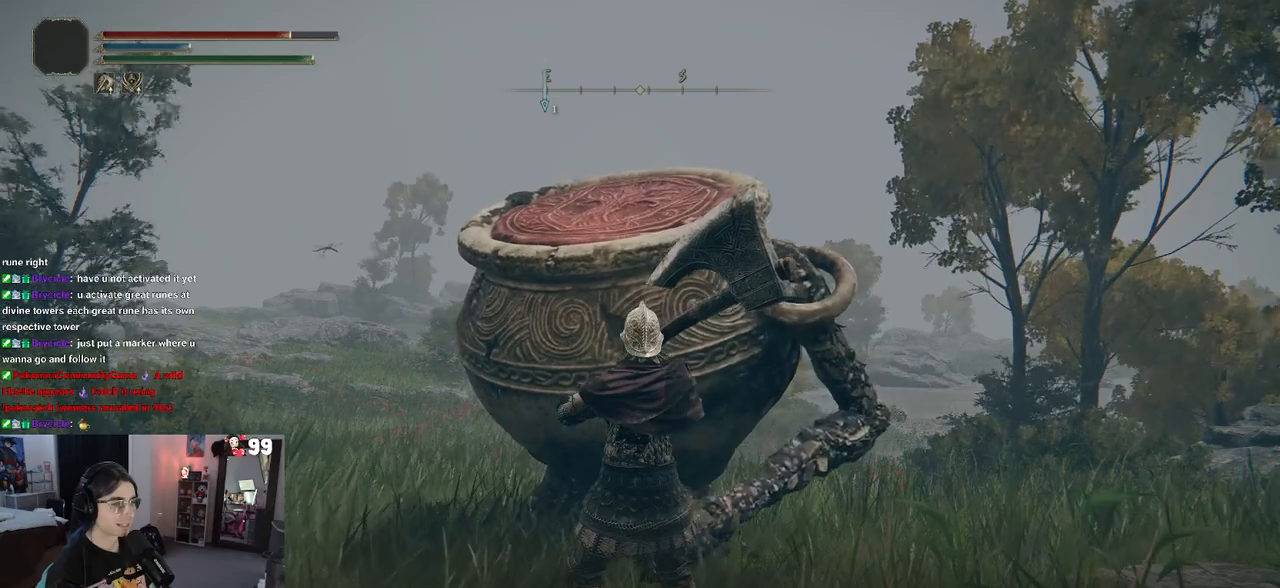
{"buttons": [], "left_stick": "center", "right_stick": "center", "events": [[83, "TRIANGLE", "up"]]}
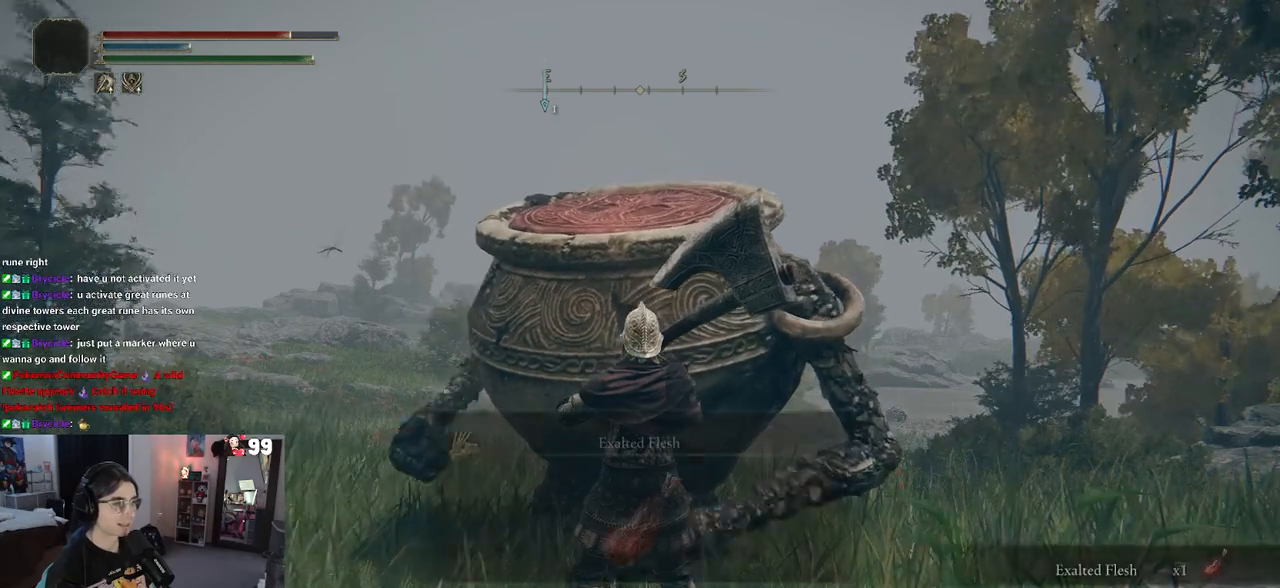
{"buttons": [], "left_stick": "center", "right_stick": "center", "events": []}
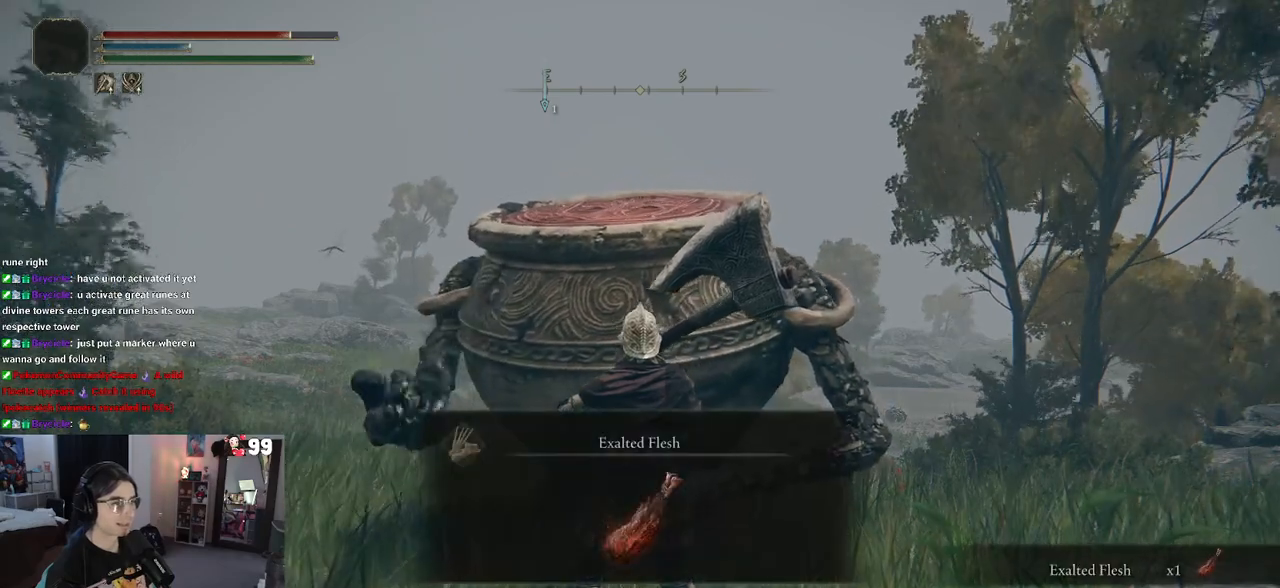
{"buttons": ["TRIANGLE"], "left_stick": "center", "right_stick": "center", "events": [[400, "TRIANGLE", "down"]]}